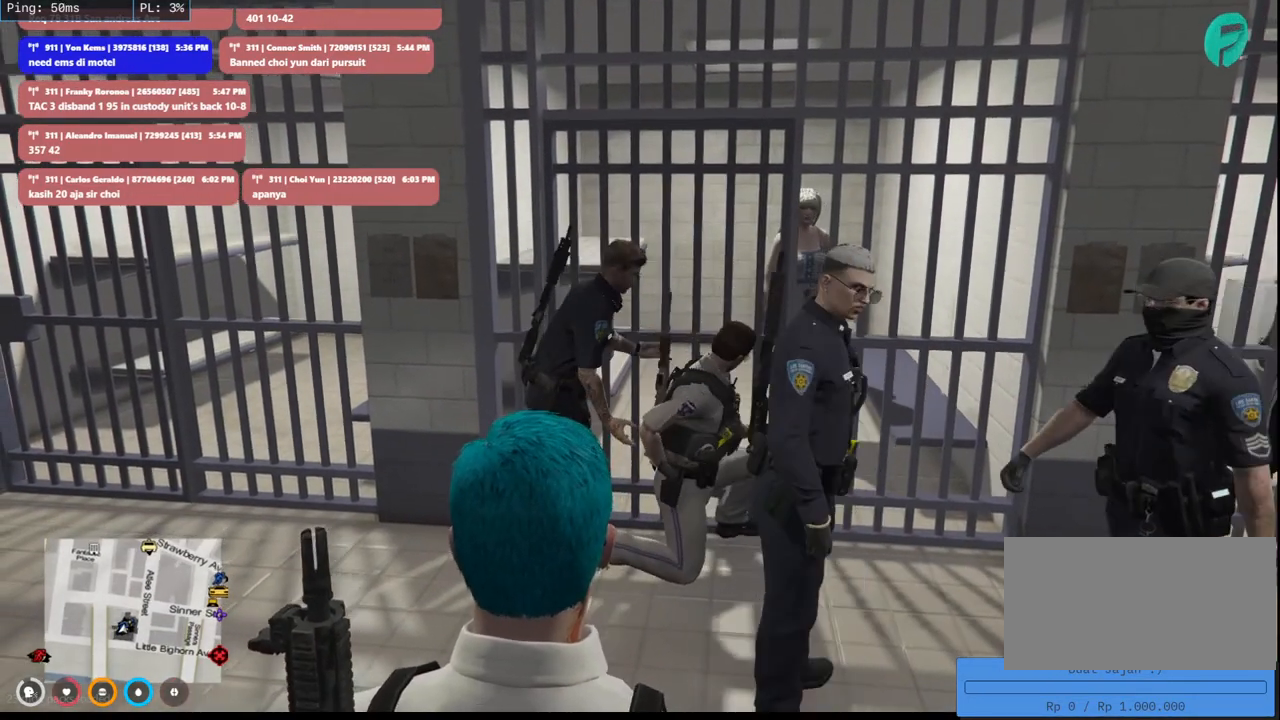
Gameplay with keyboard and mouse; each line is a JSON object with the keys and mouse buttons held at the frame after it. "events" lists presses ("down") and releases ("up") of "a", "ctrl", "d", "e", "q", "s", "shift", "space", "w", "mouse_left", "mouse_wheel", "mouse_right", "mouse_mb4" and "mouse_mb5" between this image and that frame as [ms after this image, input, new state], when the widget could be followed in between. "mouse_left", "mouse_wheel", "mouse_right", "mouse_mb4", "mouse_mb5" = the "left", "wheel", "right", "mb4", "mb5" buttons of the "mouse" list. No other keys are recorded. "wheel" means that the mouse wheel is clicked or scrolled. Mouse movement is not recorded.
{"keys": ["w"], "mouse": [], "events": [[150, "w", "down"]]}
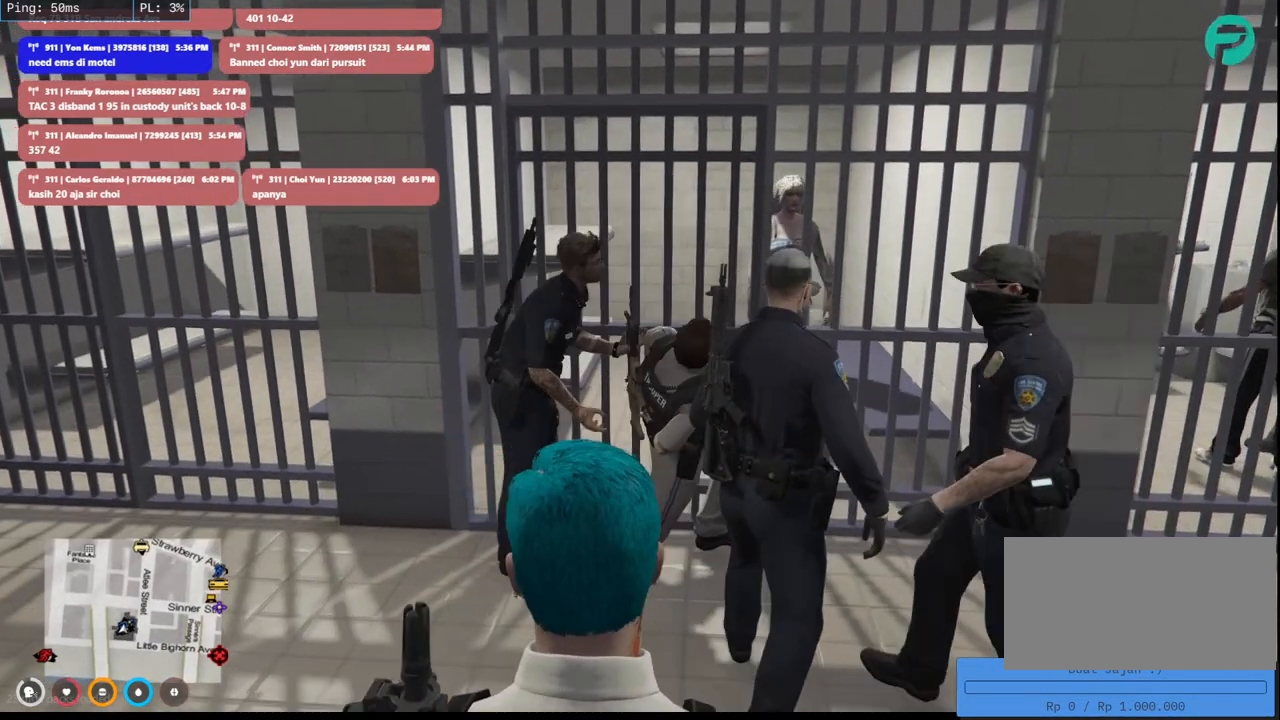
{"keys": ["w"], "mouse": [], "events": []}
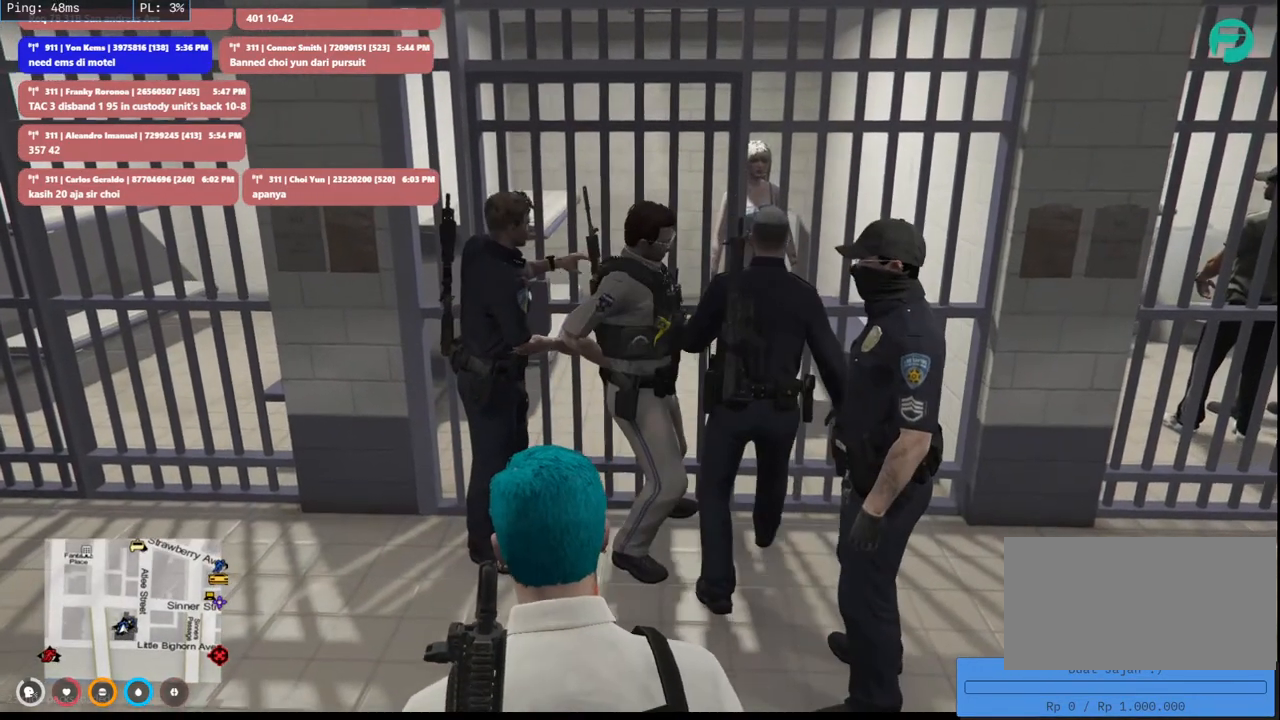
{"keys": ["w"], "mouse": [], "events": [[133, "a", "down"], [250, "a", "up"]]}
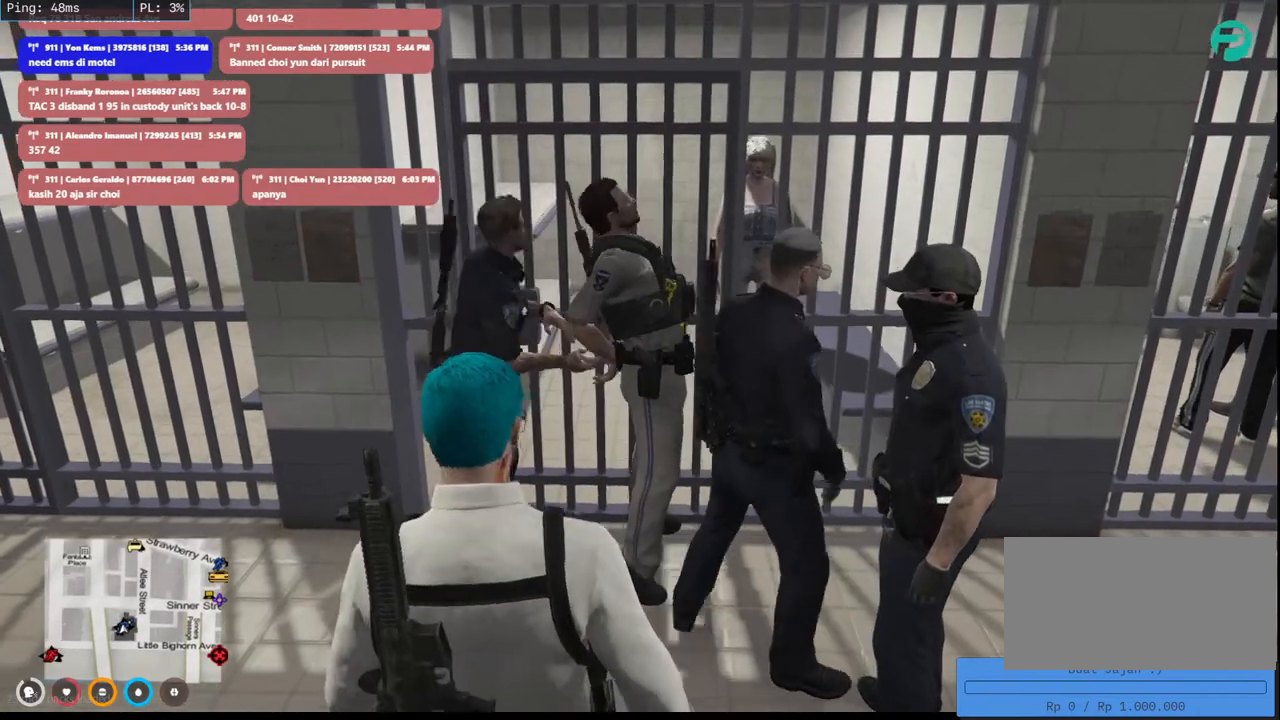
{"keys": [], "mouse": ["mb4"], "events": [[266, "mouse_mb4", "down"], [300, "w", "up"]]}
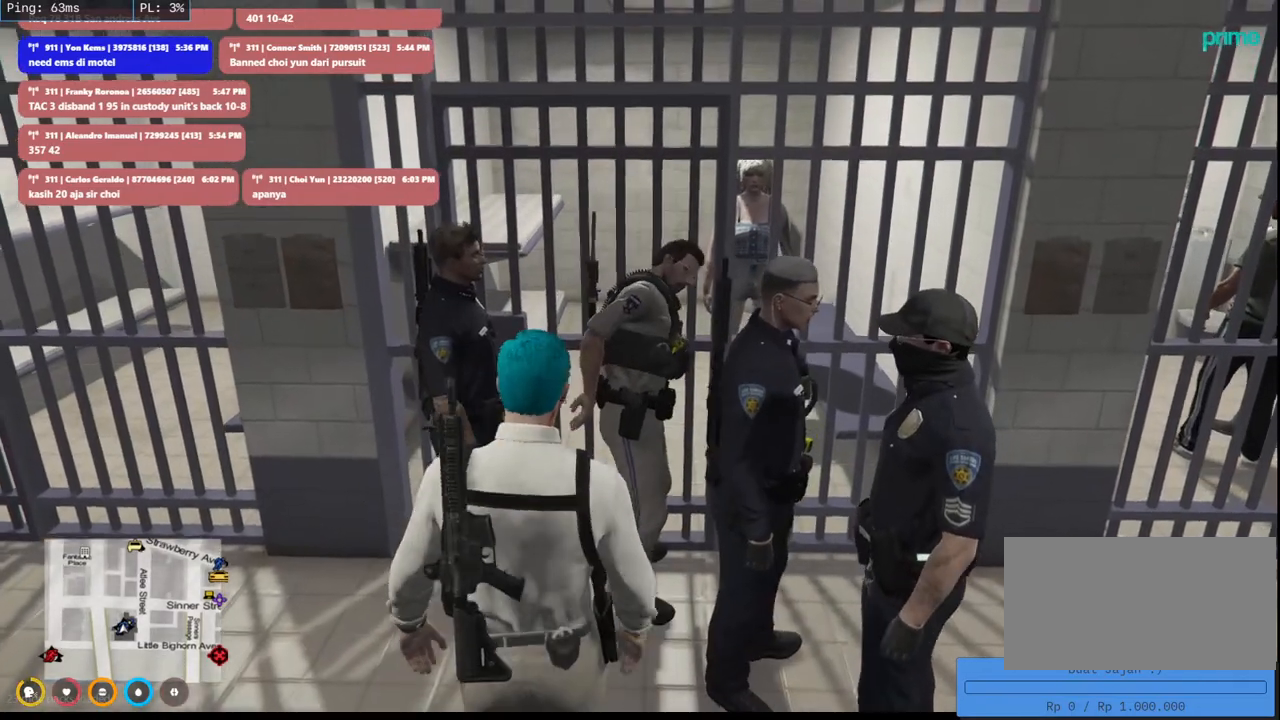
{"keys": [], "mouse": ["mb4"], "events": []}
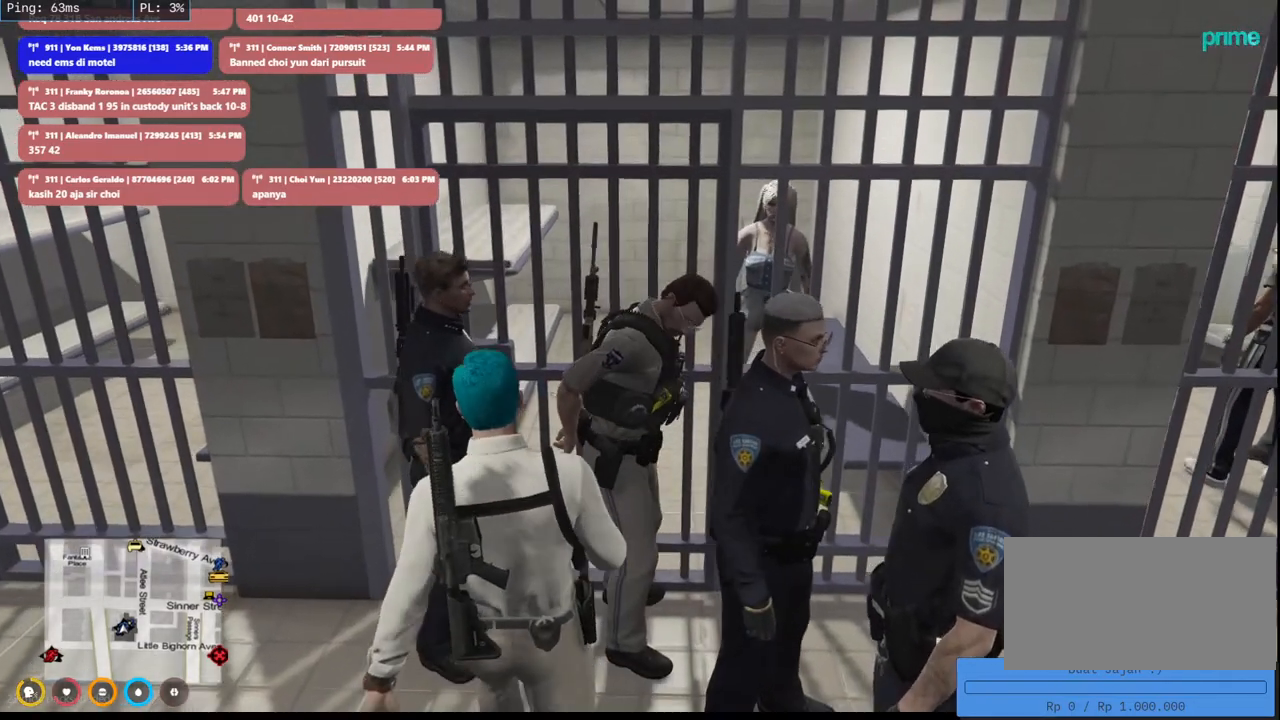
{"keys": ["s"], "mouse": ["mb4"], "events": [[316, "s", "down"]]}
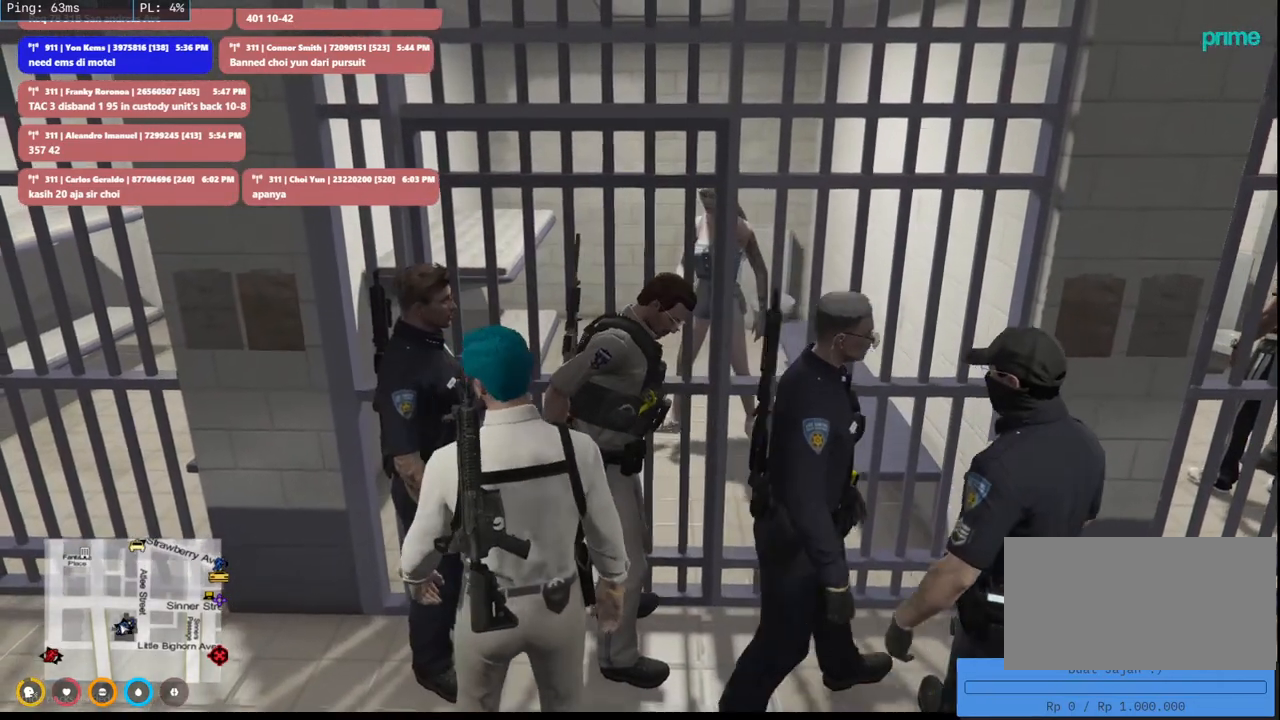
{"keys": ["s"], "mouse": ["mb4"], "events": []}
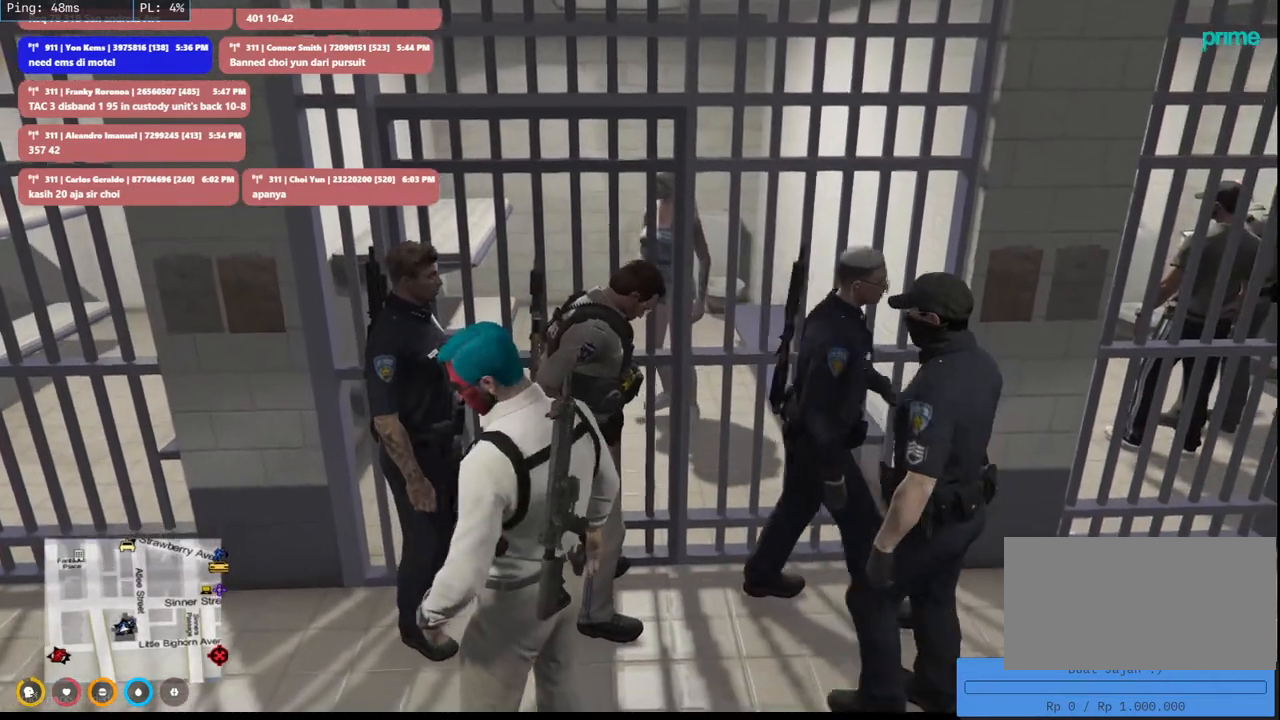
{"keys": ["s"], "mouse": ["mb4"], "events": []}
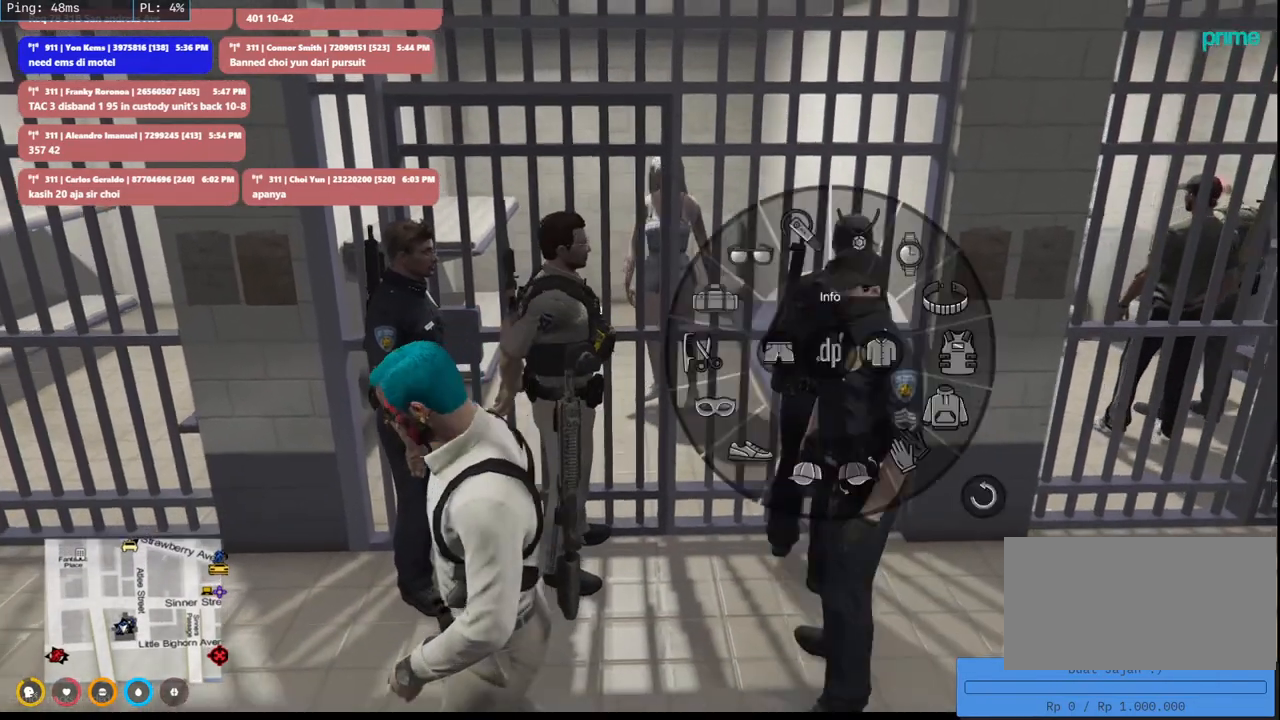
{"keys": [], "mouse": ["mb4"], "events": [[316, "s", "up"]]}
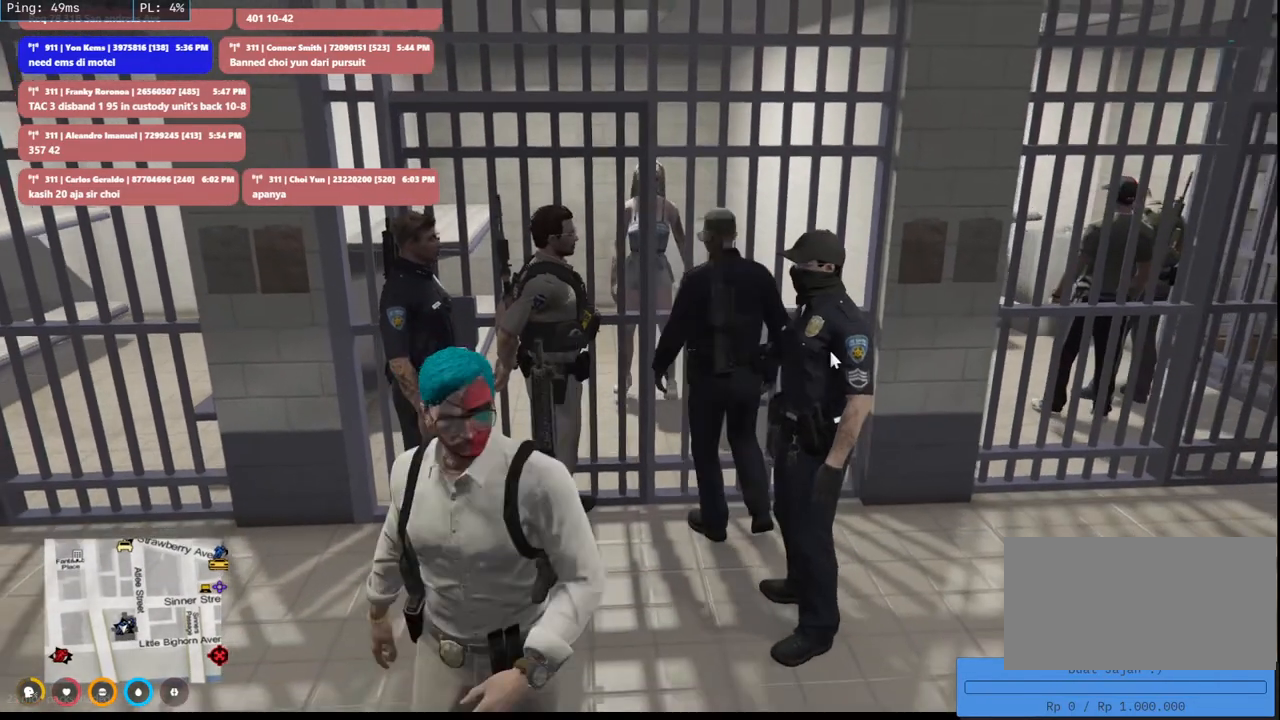
{"keys": [], "mouse": ["mb4"], "events": []}
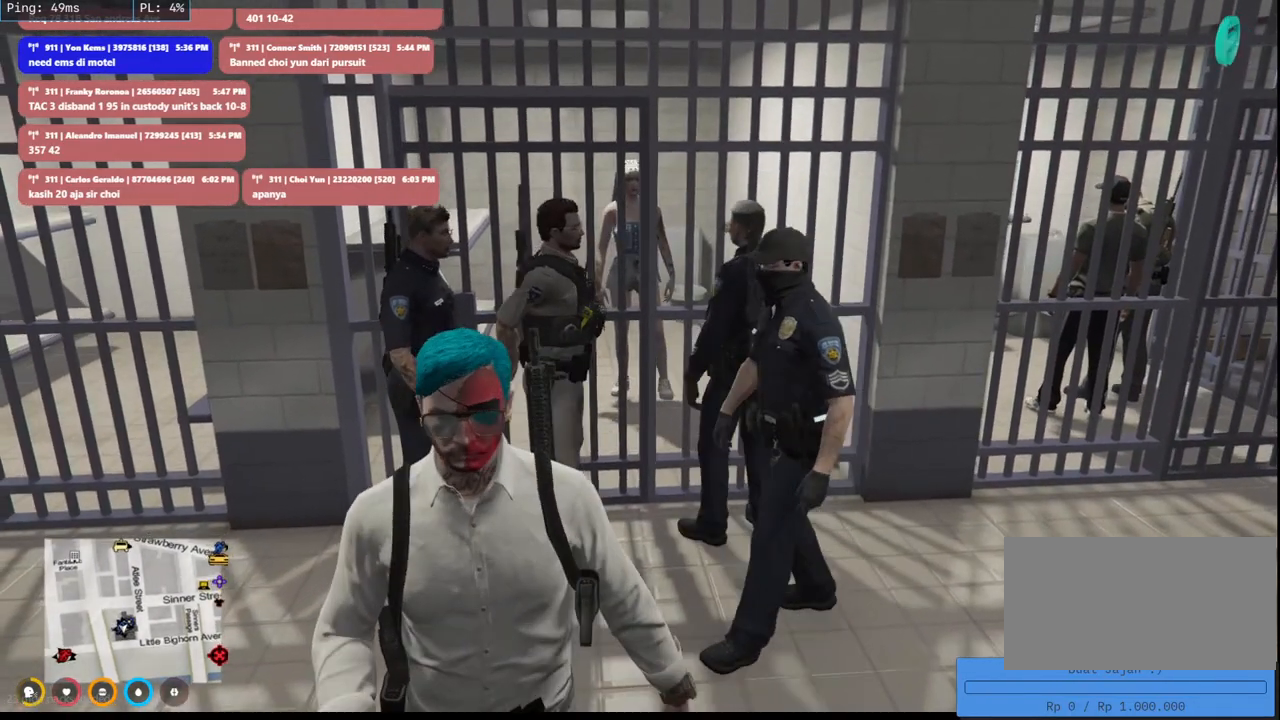
{"keys": ["w"], "mouse": [], "events": [[366, "w", "down"], [450, "mouse_mb4", "up"]]}
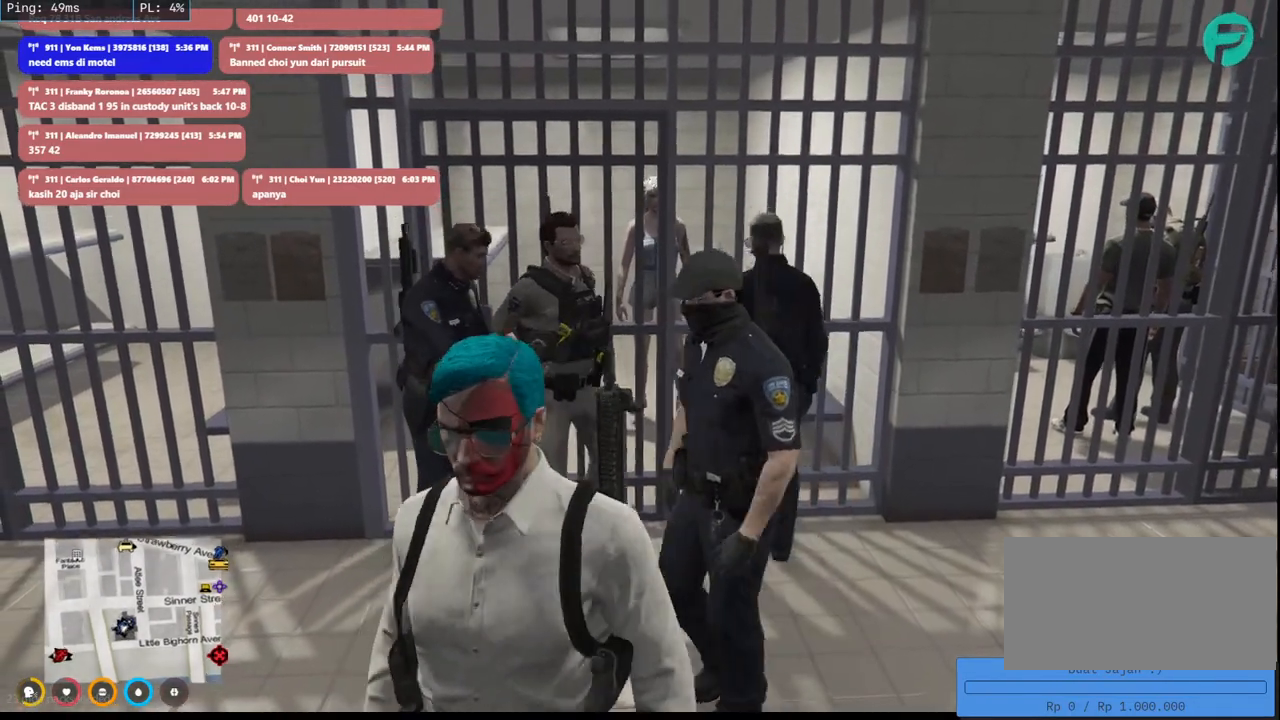
{"keys": [], "mouse": [], "events": [[116, "w", "up"]]}